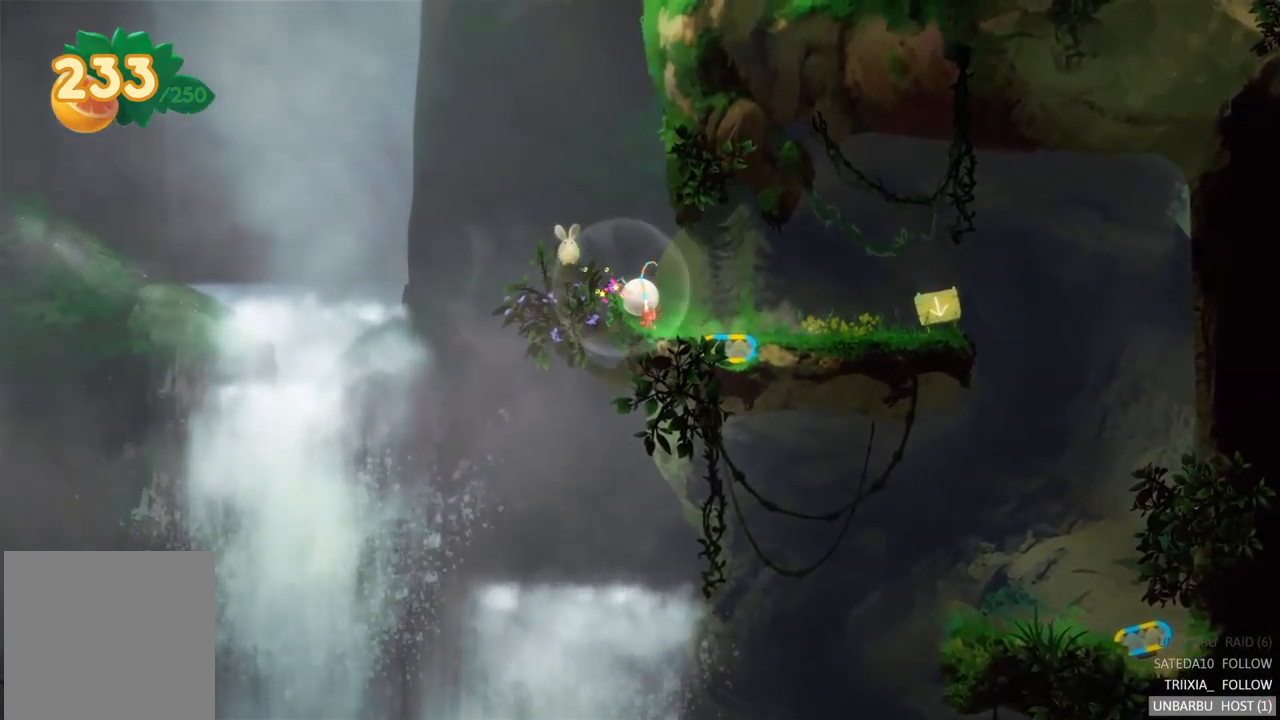
Gameplay with a controller (Xbox layout); each line is a JSON object with the inputs held at the frame after it. "events" lists button and stick changes between this image and that frame as [ms after this image, input, new state], when the widget could be followed in between. Not read: L3 R3.
{"buttons": [], "left_stick": "center", "right_stick": "center", "events": [[34, "A", "up"]]}
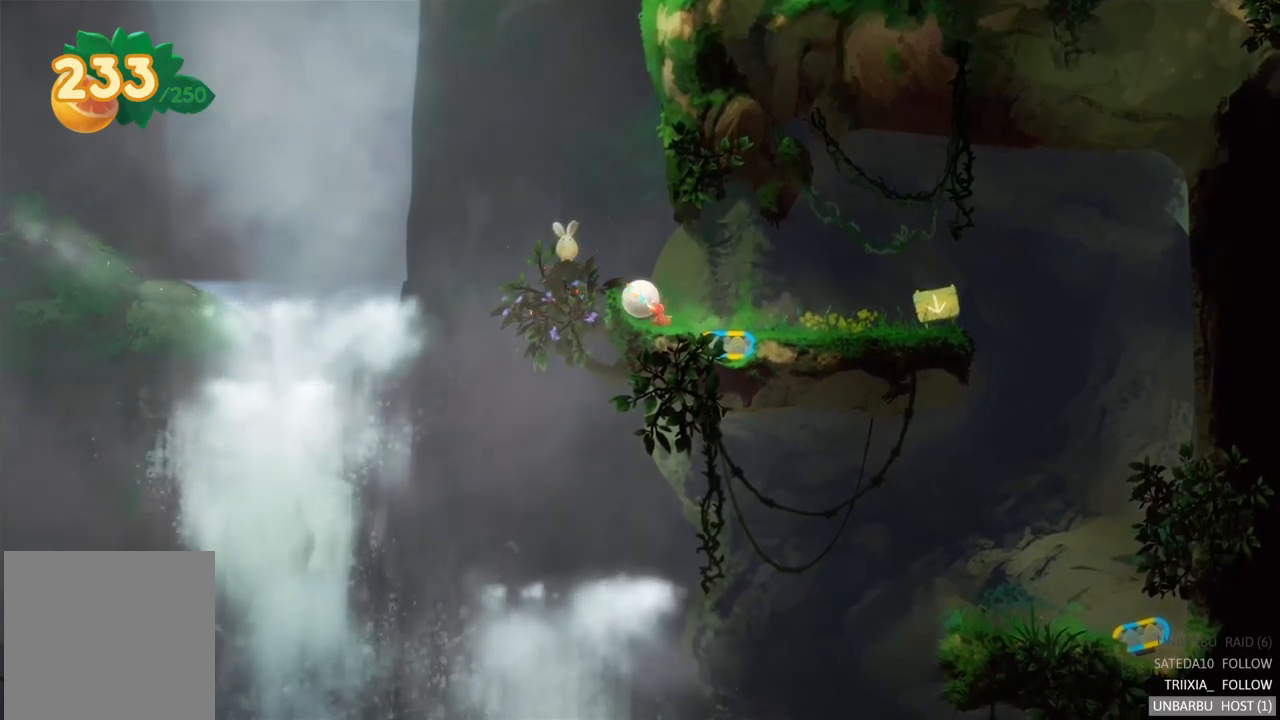
{"buttons": ["A"], "left_stick": "center", "right_stick": "center", "events": [[366, "A", "down"]]}
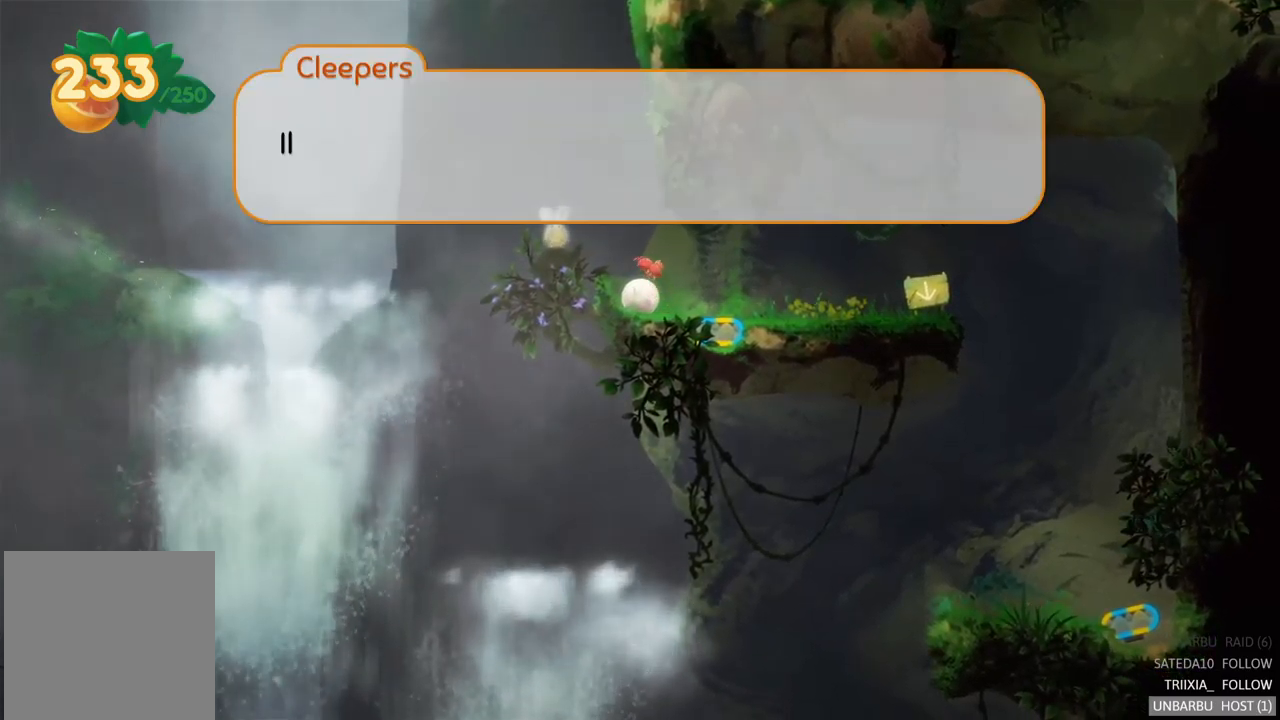
{"buttons": ["A"], "left_stick": "center", "right_stick": "center", "events": [[33, "A", "up"], [400, "A", "down"]]}
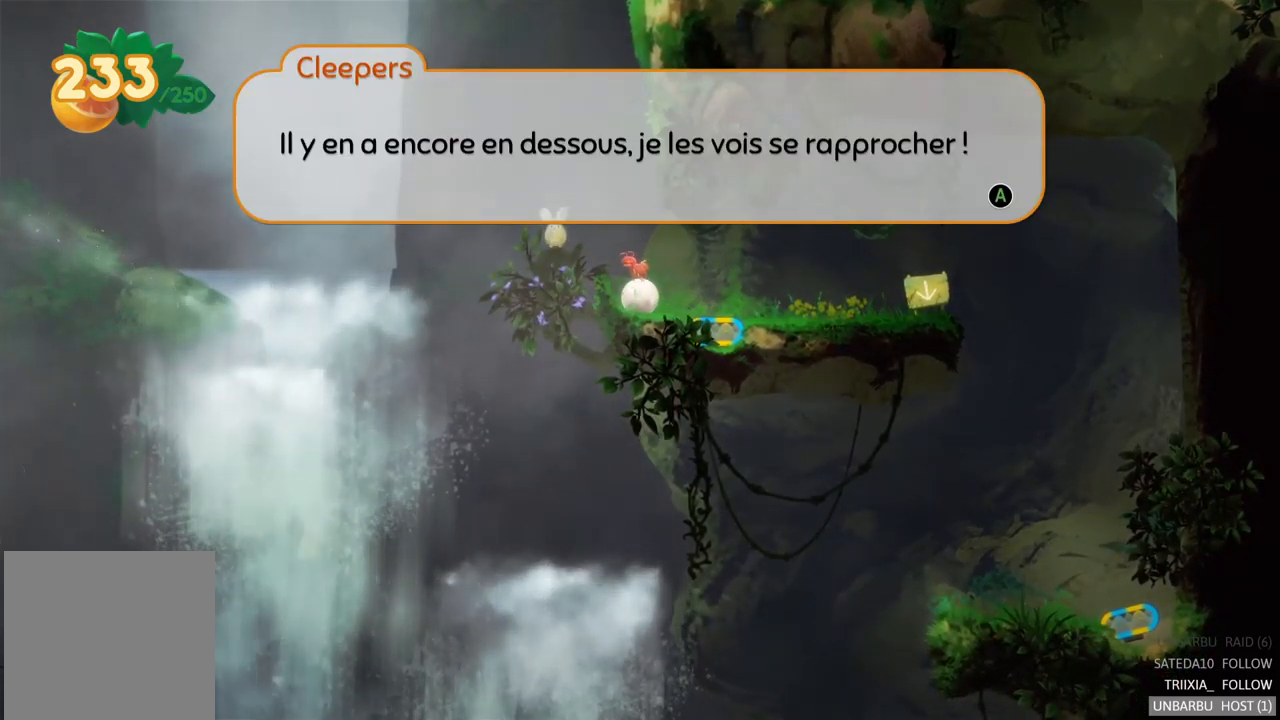
{"buttons": [], "left_stick": "center", "right_stick": "center", "events": [[50, "A", "up"]]}
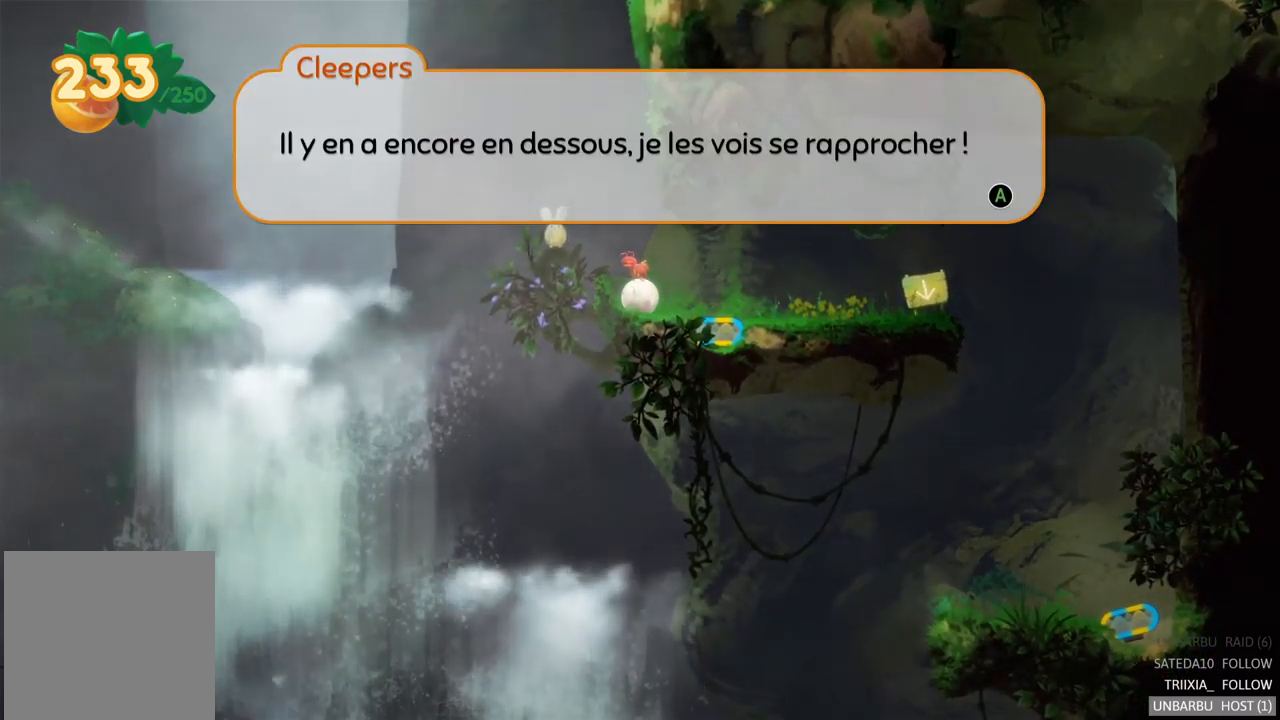
{"buttons": [], "left_stick": "right", "right_stick": "center", "events": [[200, "left_stick", "right"]]}
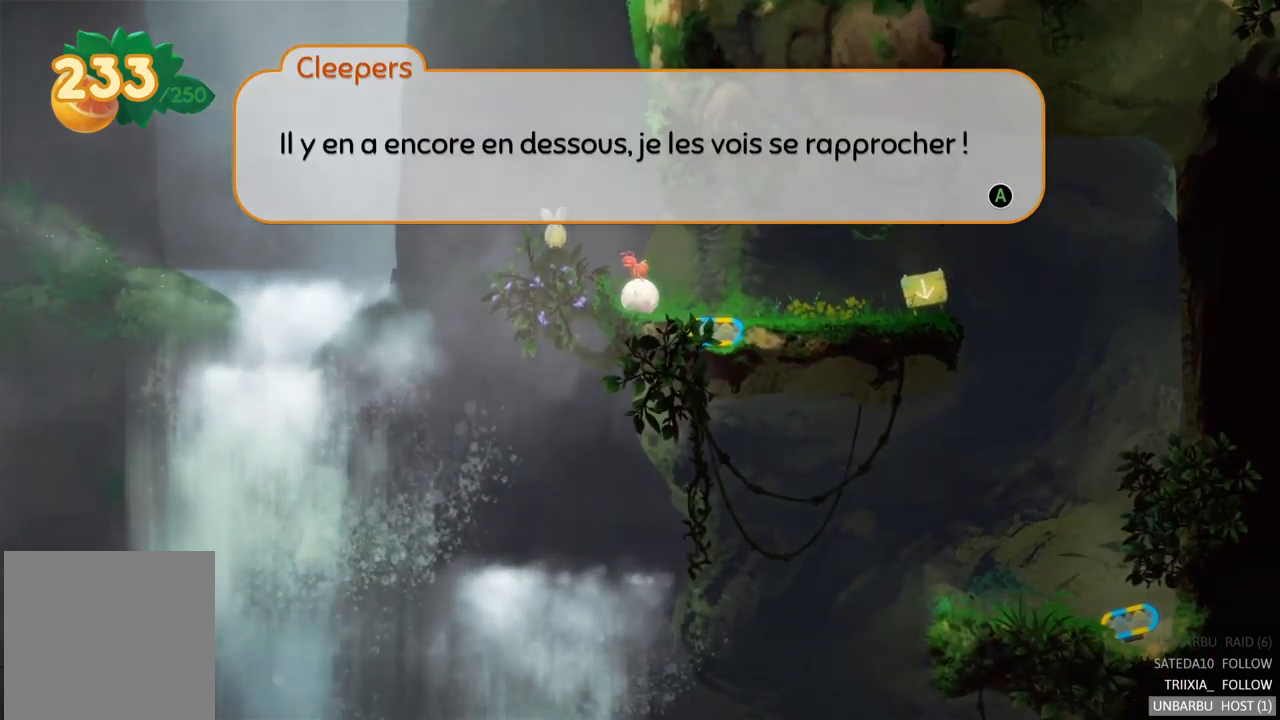
{"buttons": [], "left_stick": "right", "right_stick": "center", "events": [[33, "A", "down"], [233, "A", "up"]]}
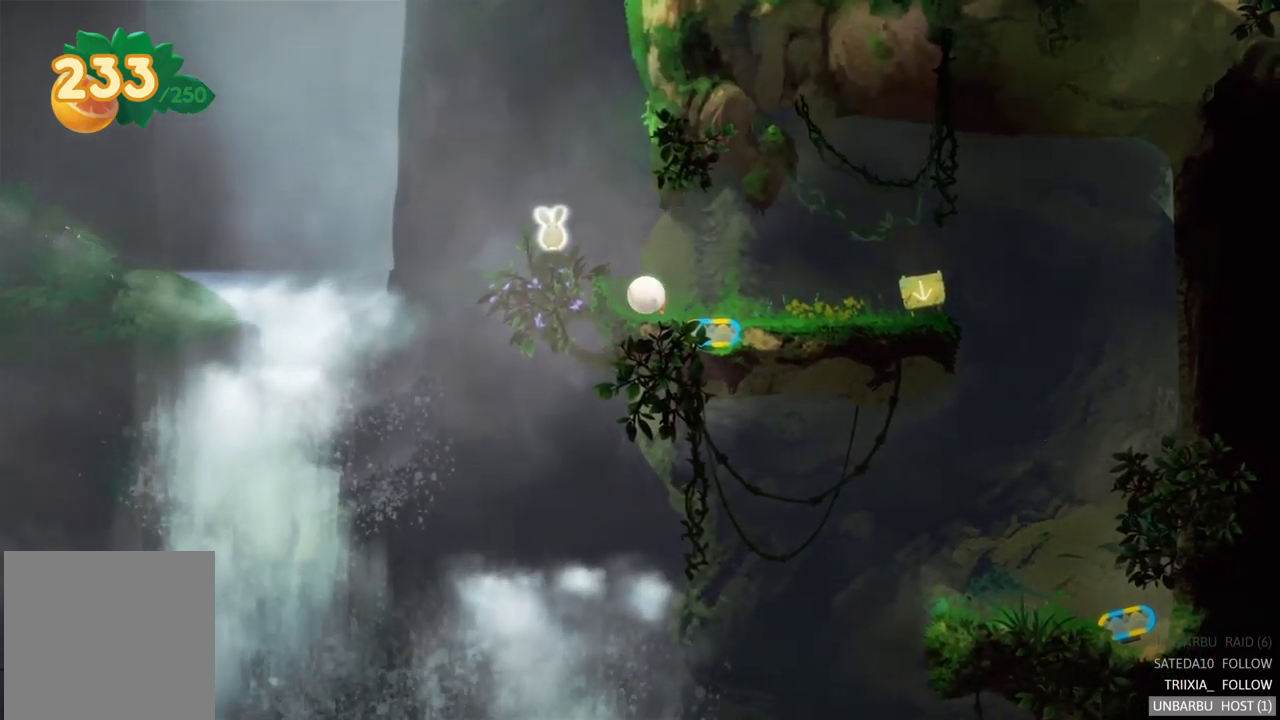
{"buttons": [], "left_stick": "right", "right_stick": "center", "events": []}
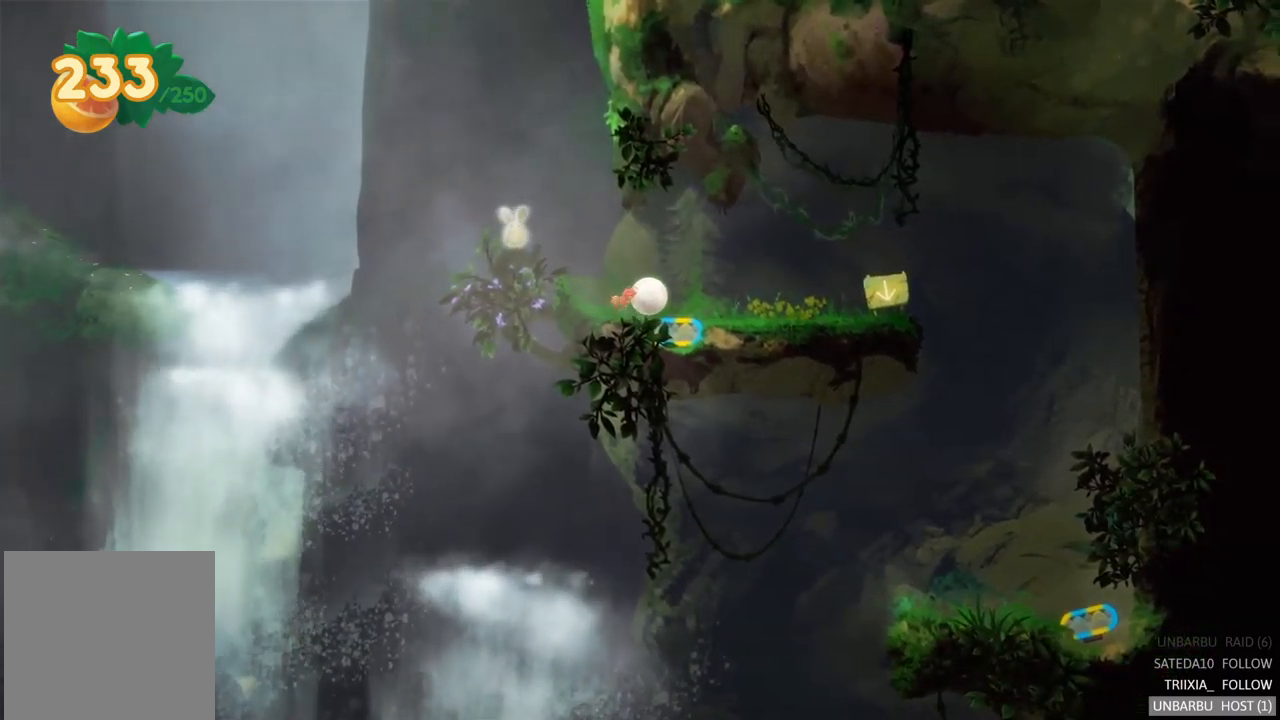
{"buttons": [], "left_stick": "right", "right_stick": "center", "events": []}
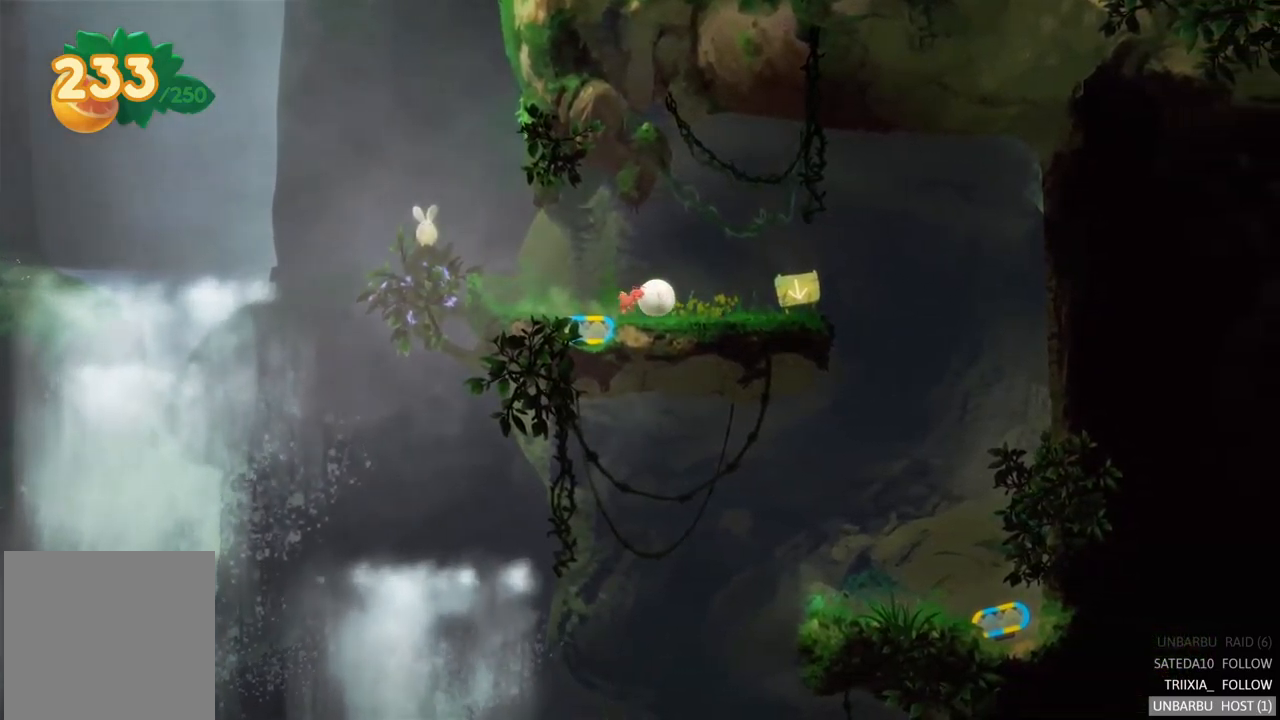
{"buttons": [], "left_stick": "right", "right_stick": "center", "events": []}
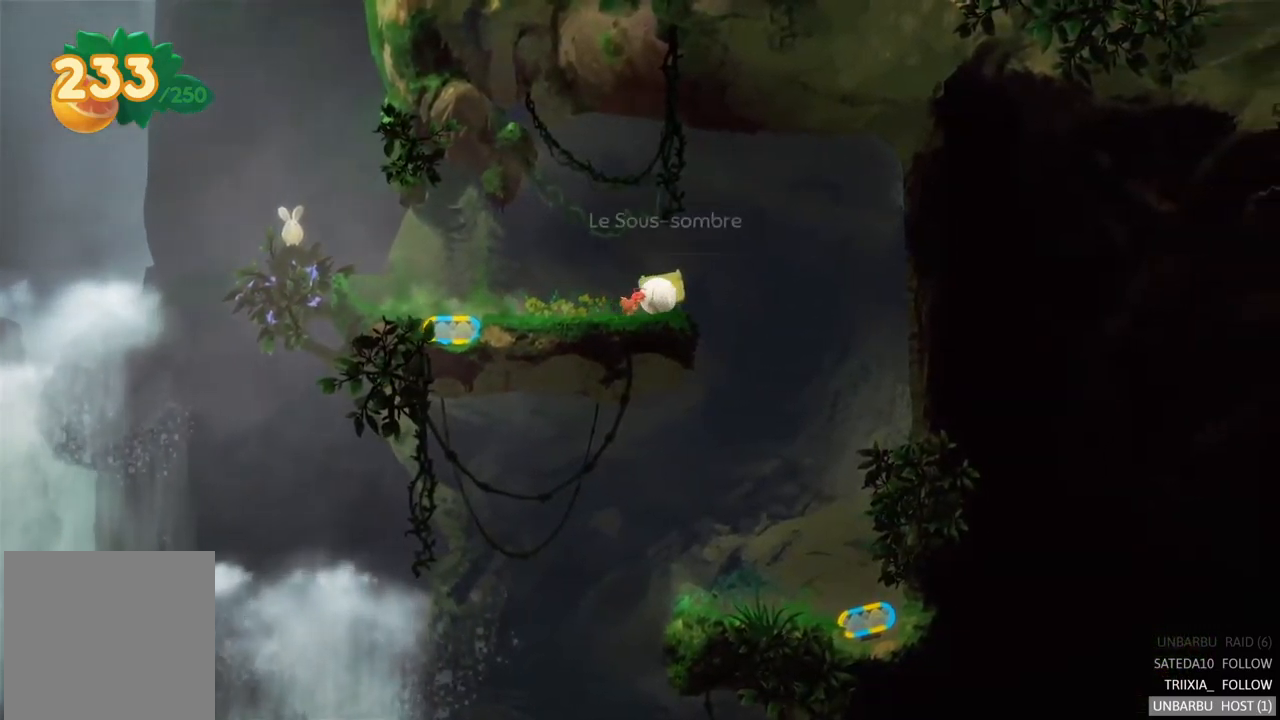
{"buttons": [], "left_stick": "left", "right_stick": "center", "events": [[83, "left_stick", "center"], [216, "R2", "down"], [266, "R2", "up"], [416, "left_stick", "left"]]}
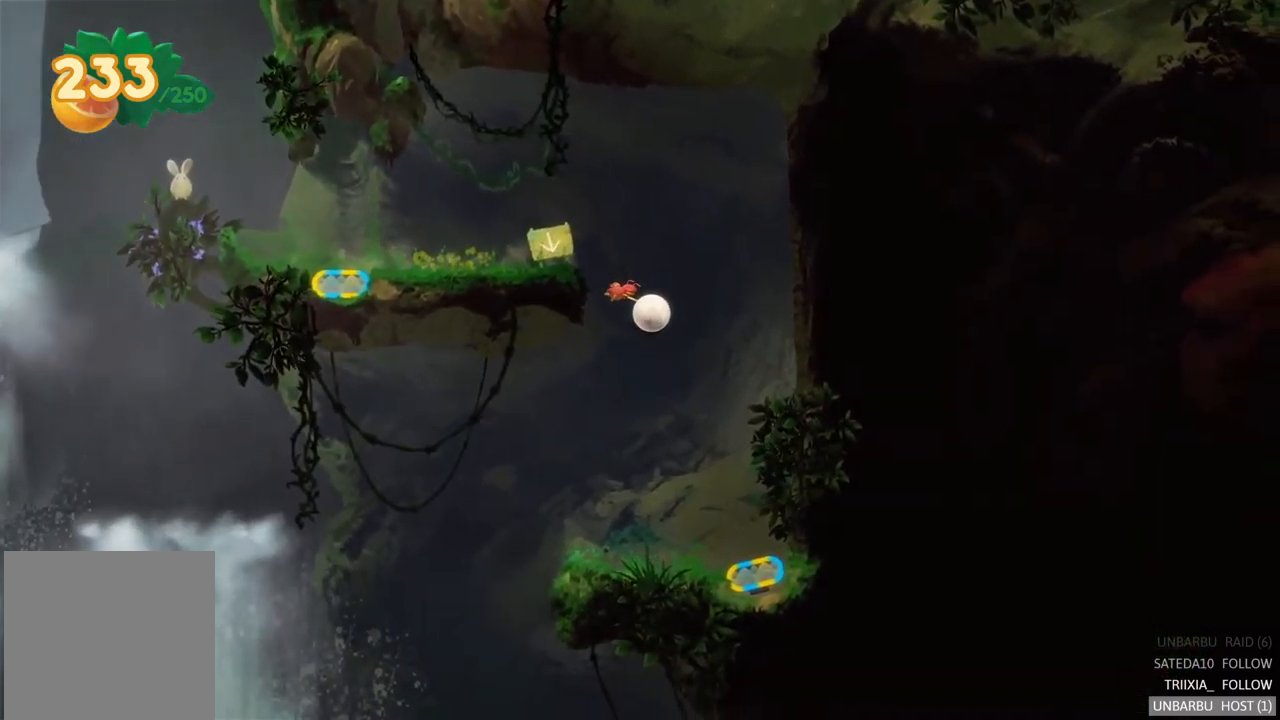
{"buttons": [], "left_stick": "left", "right_stick": "center", "events": []}
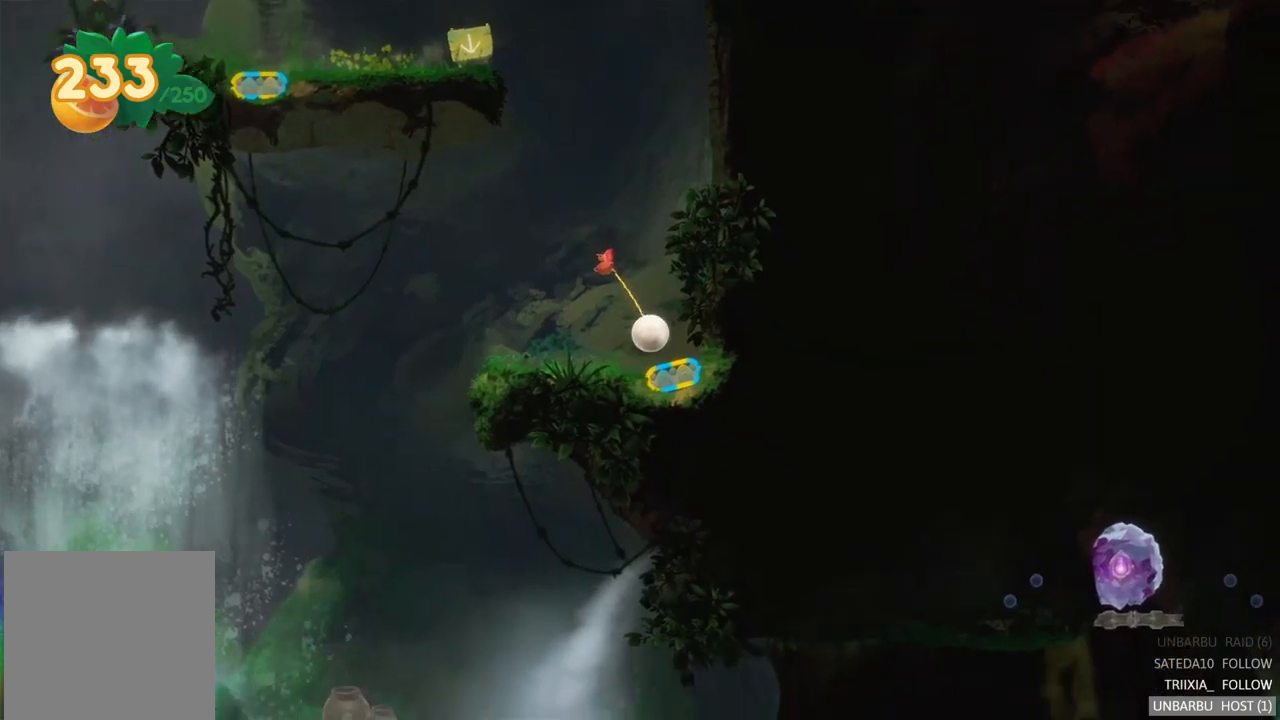
{"buttons": [], "left_stick": "left", "right_stick": "center", "events": []}
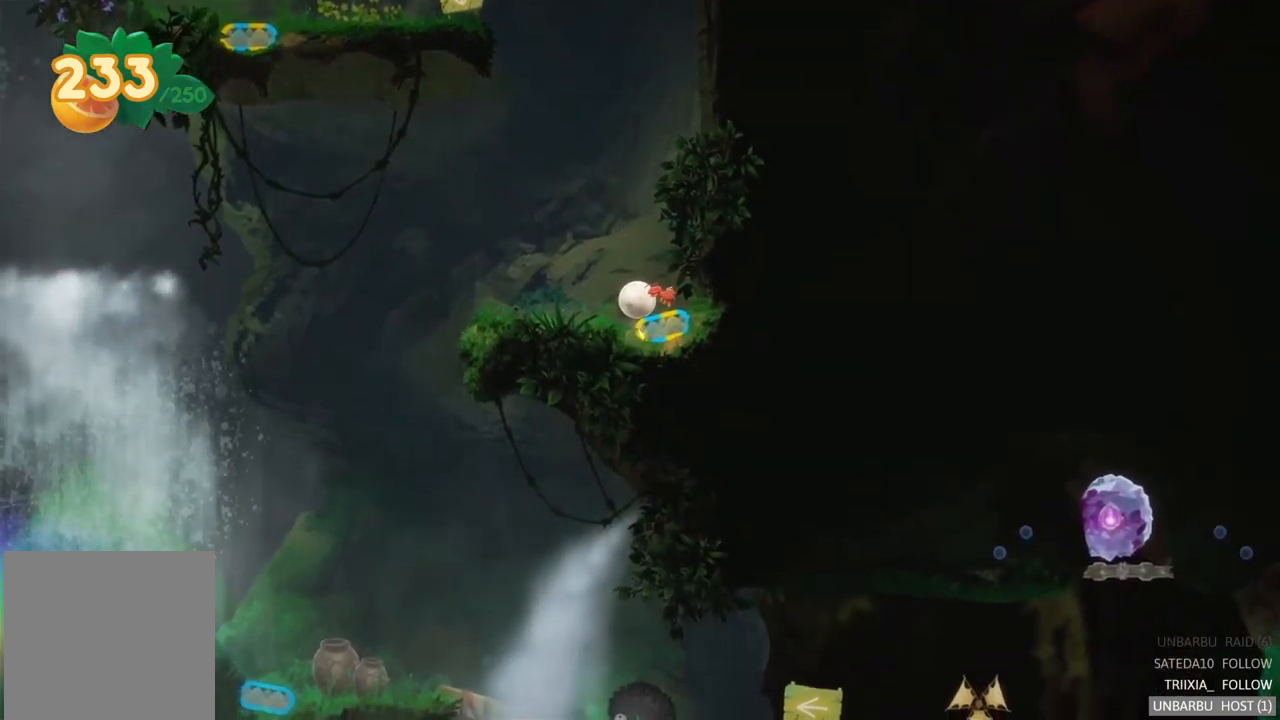
{"buttons": [], "left_stick": "left", "right_stick": "center", "events": []}
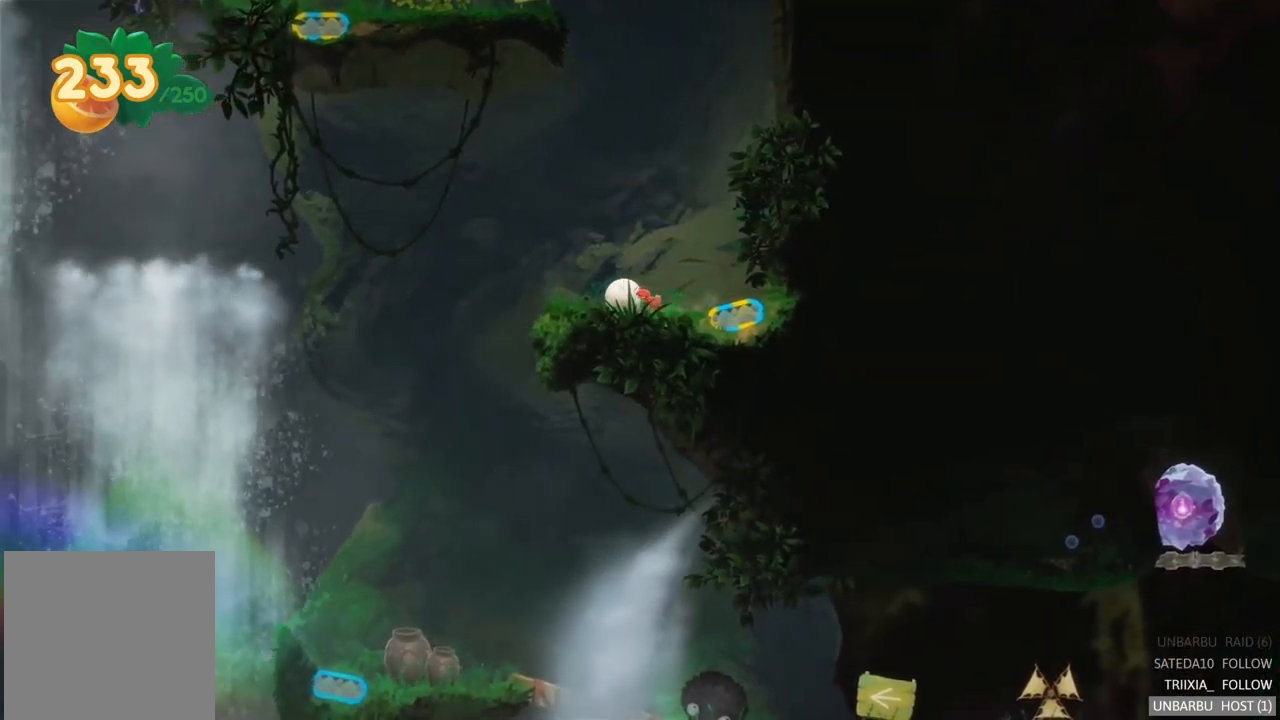
{"buttons": [], "left_stick": "right", "right_stick": "center", "events": [[367, "left_stick", "right"]]}
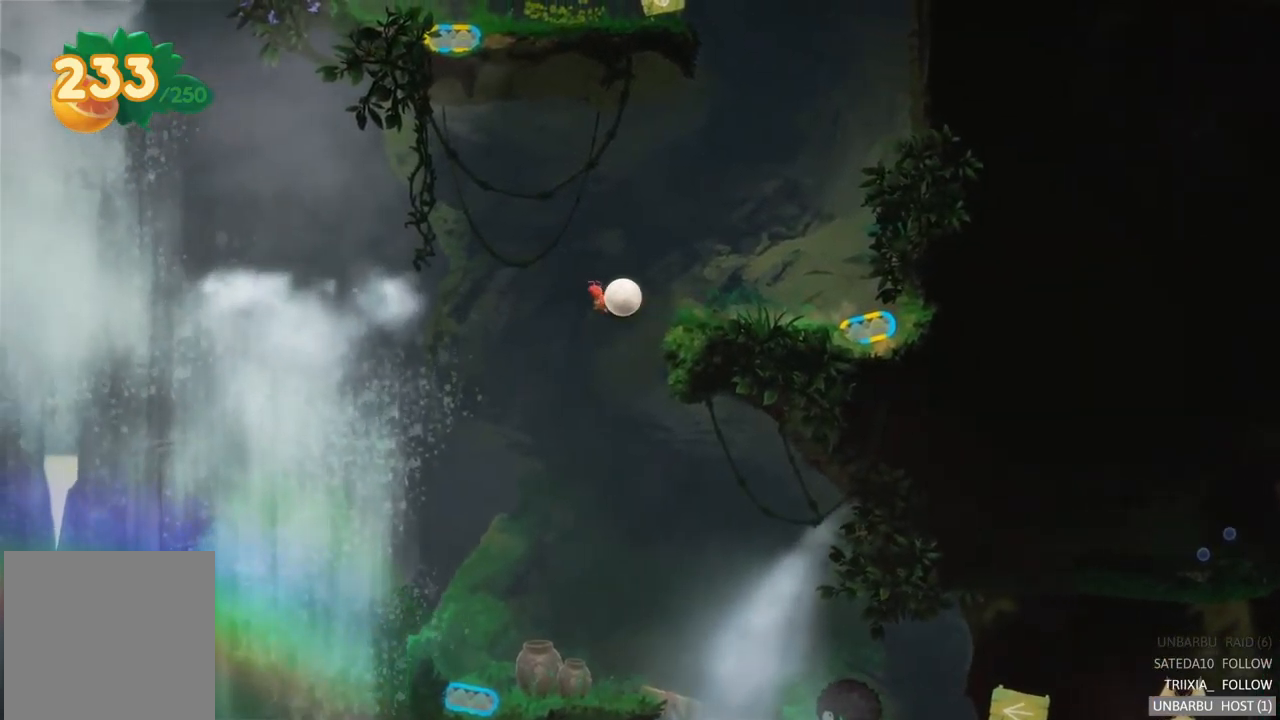
{"buttons": [], "left_stick": "right", "right_stick": "center", "events": []}
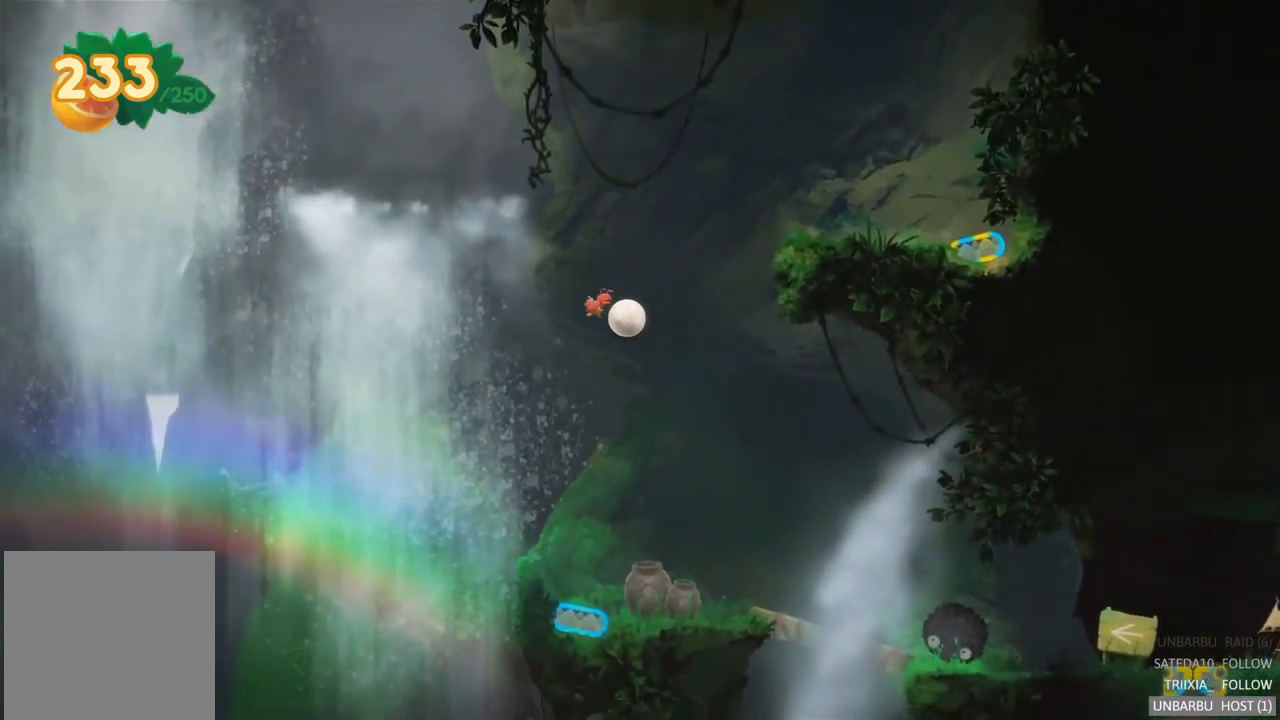
{"buttons": [], "left_stick": "right", "right_stick": "center", "events": []}
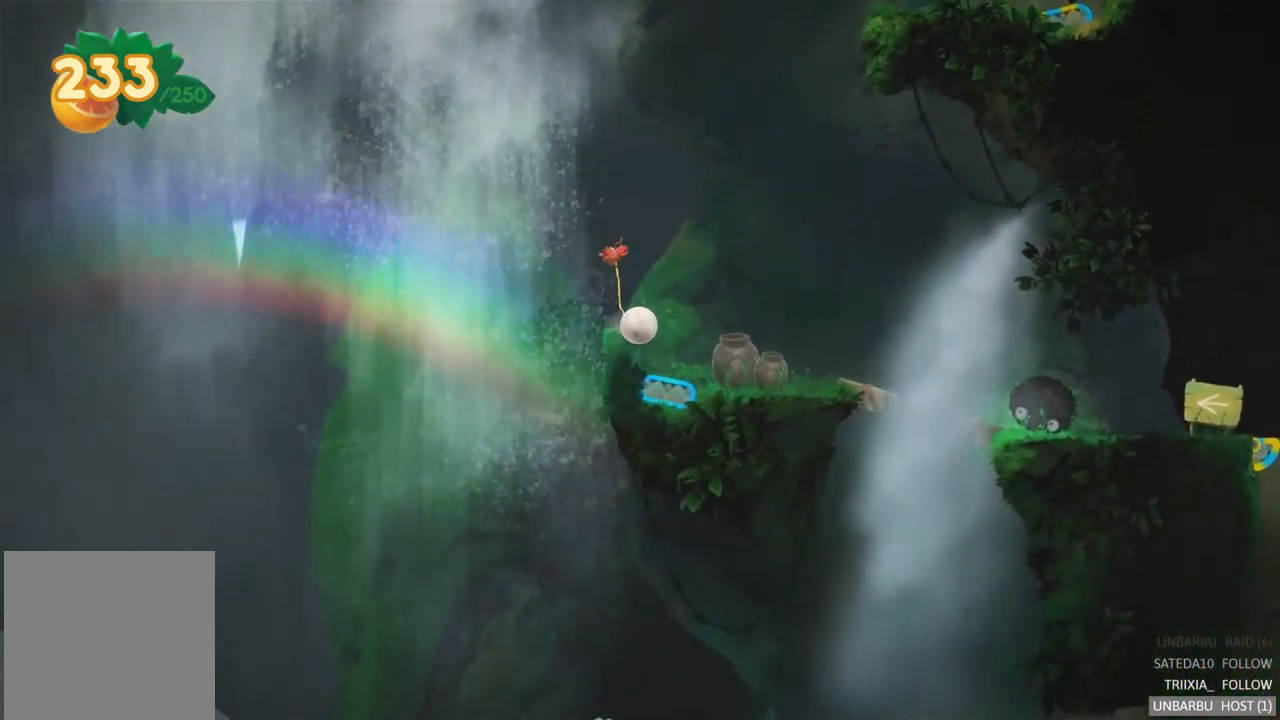
{"buttons": [], "left_stick": "up-left", "right_stick": "center", "events": [[400, "left_stick", "up-left"]]}
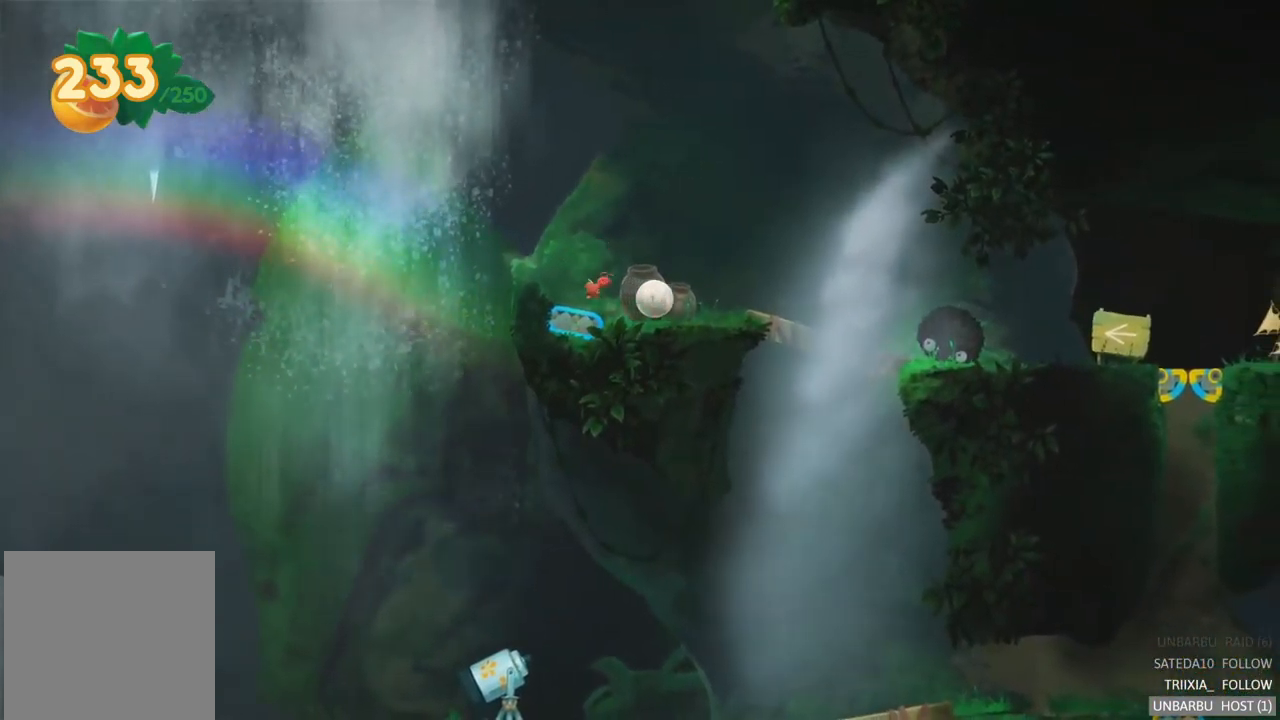
{"buttons": [], "left_stick": "left", "right_stick": "center", "events": [[133, "A", "down"], [267, "left_stick", "left"], [317, "A", "up"]]}
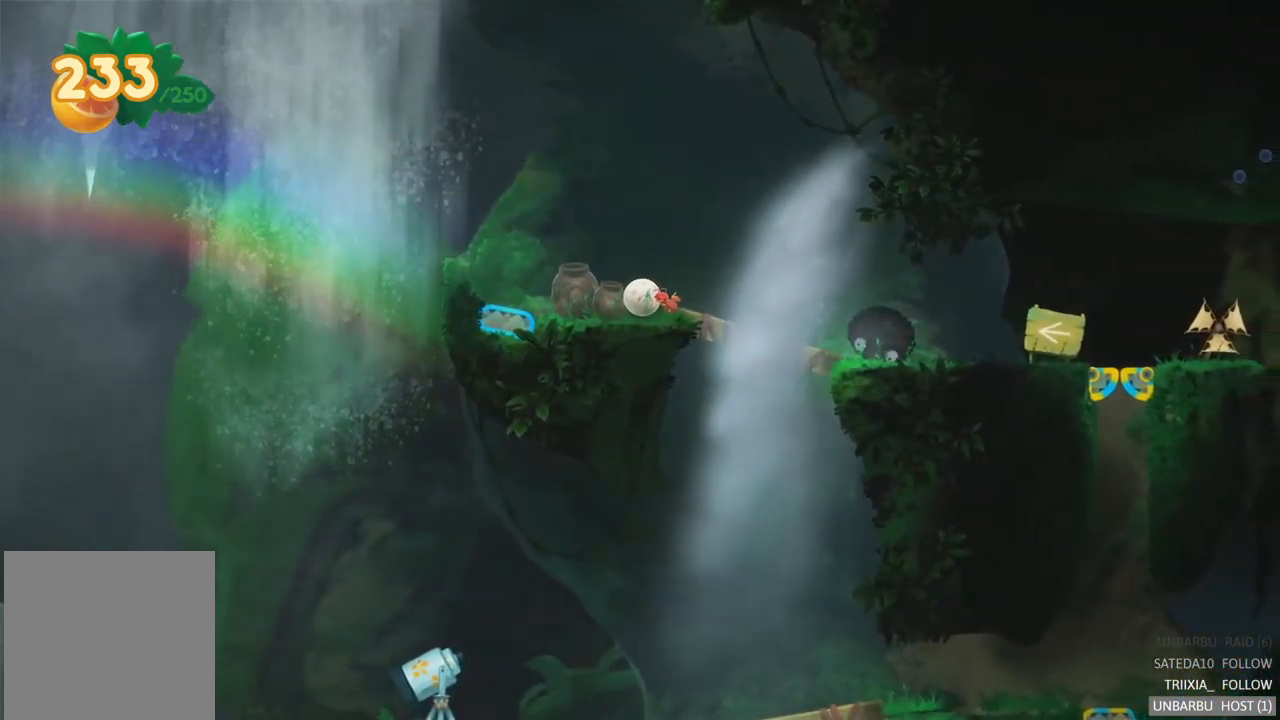
{"buttons": [], "left_stick": "right", "right_stick": "center", "events": [[317, "A", "down"], [417, "left_stick", "right"], [483, "A", "up"]]}
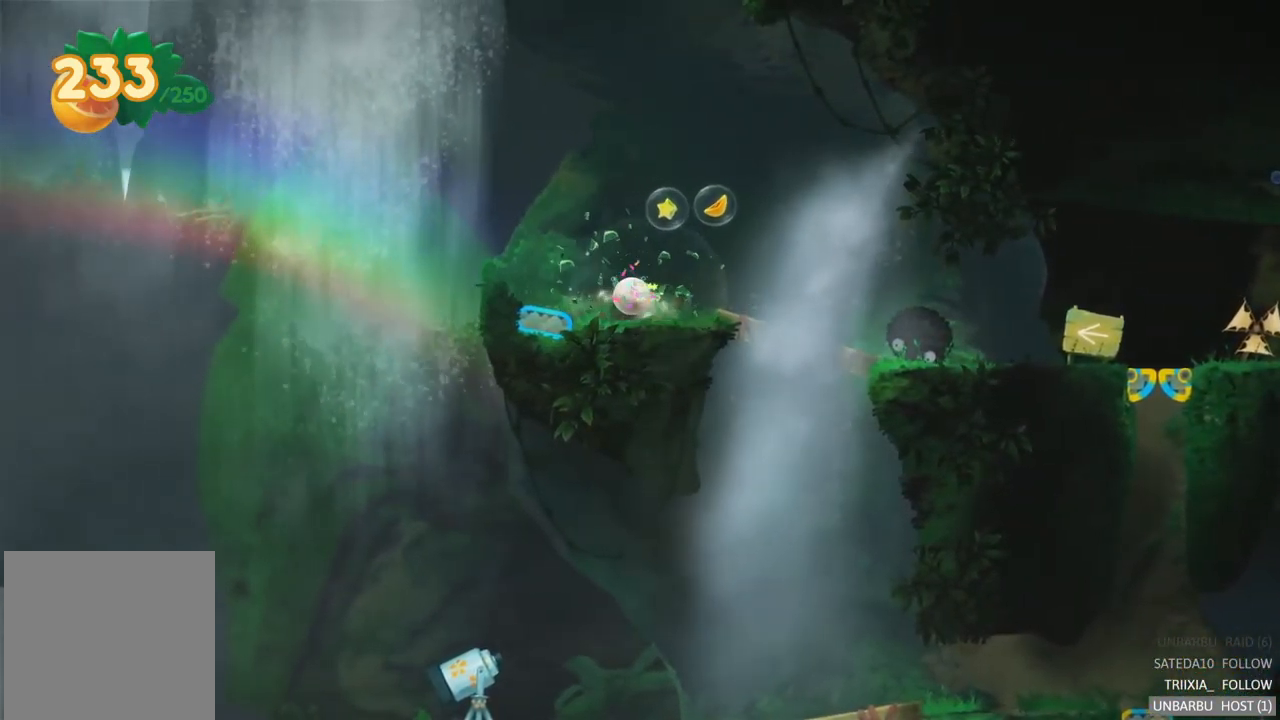
{"buttons": [], "left_stick": "right", "right_stick": "center", "events": []}
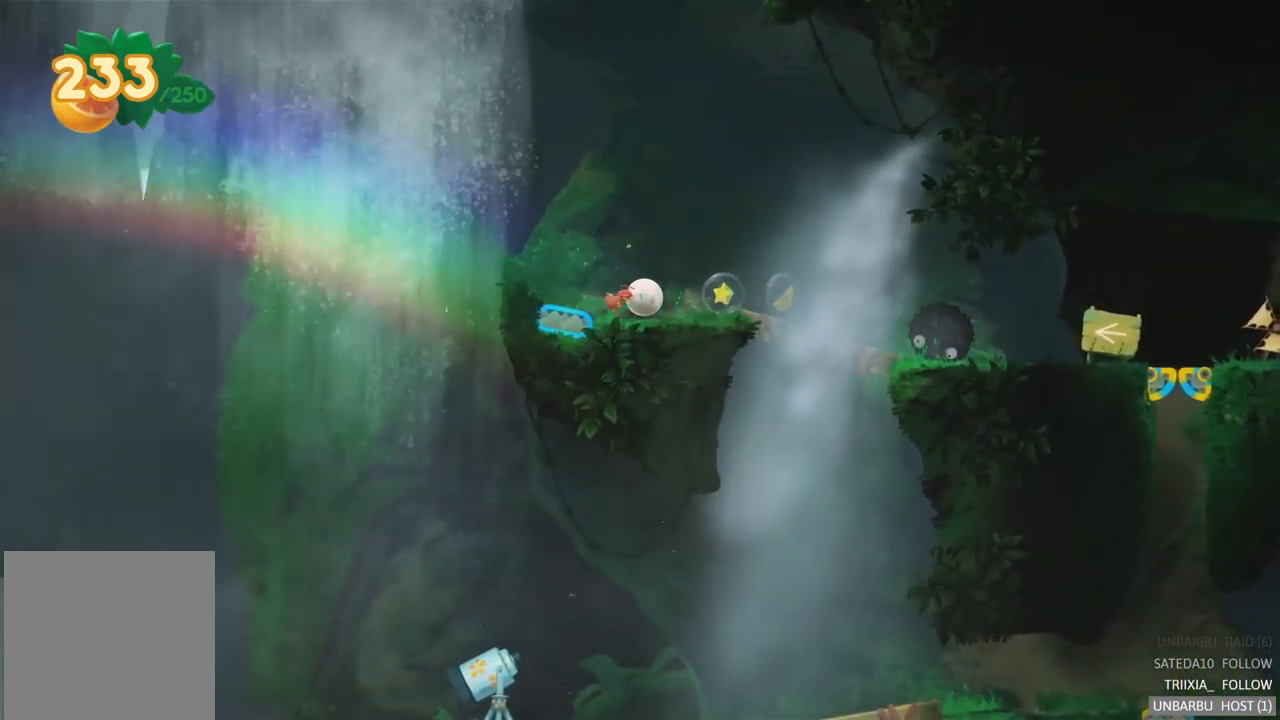
{"buttons": [], "left_stick": "right", "right_stick": "center", "events": []}
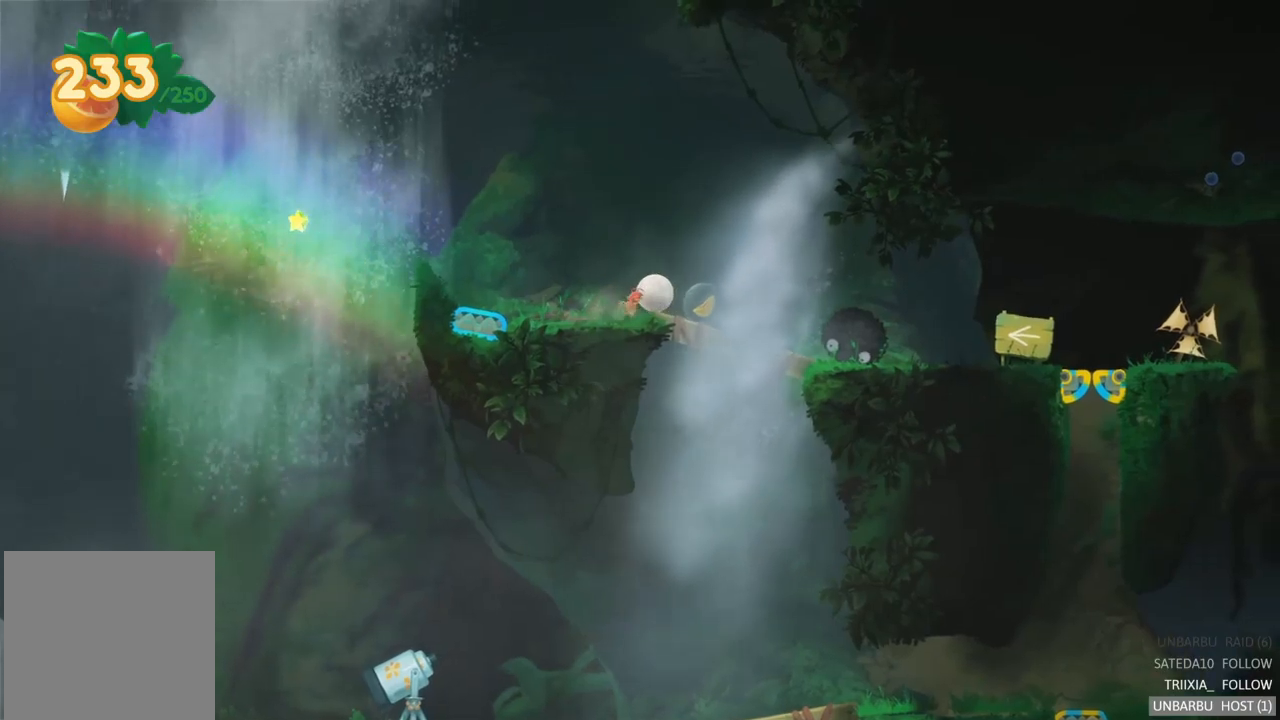
{"buttons": [], "left_stick": "center", "right_stick": "center", "events": [[384, "left_stick", "center"]]}
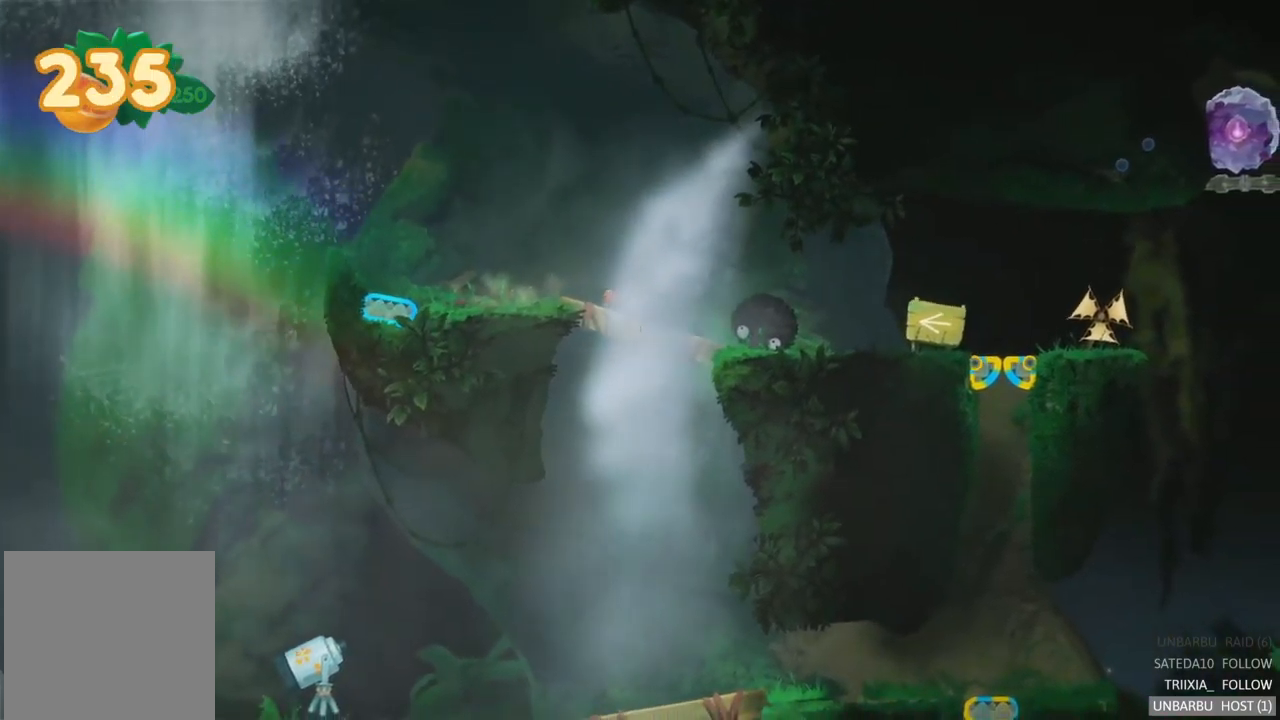
{"buttons": [], "left_stick": "right", "right_stick": "center", "events": [[184, "left_stick", "right"]]}
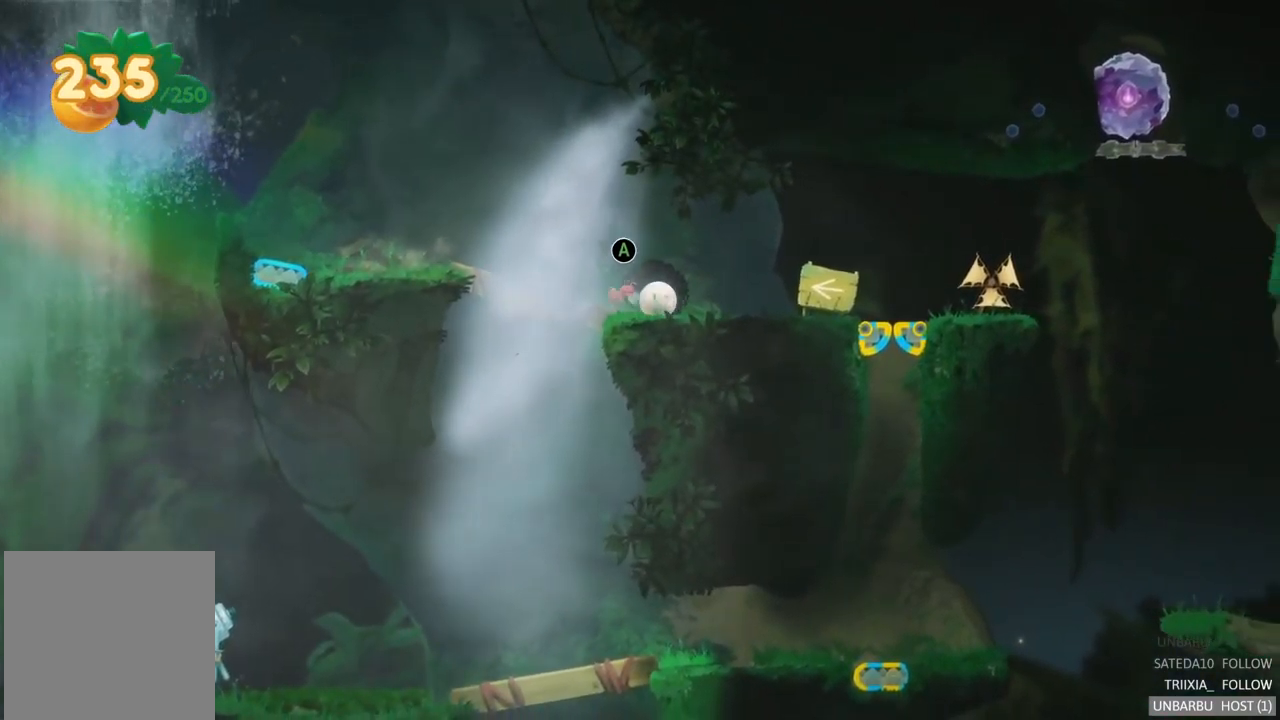
{"buttons": [], "left_stick": "left", "right_stick": "center", "events": [[67, "left_stick", "center"], [317, "left_stick", "left"]]}
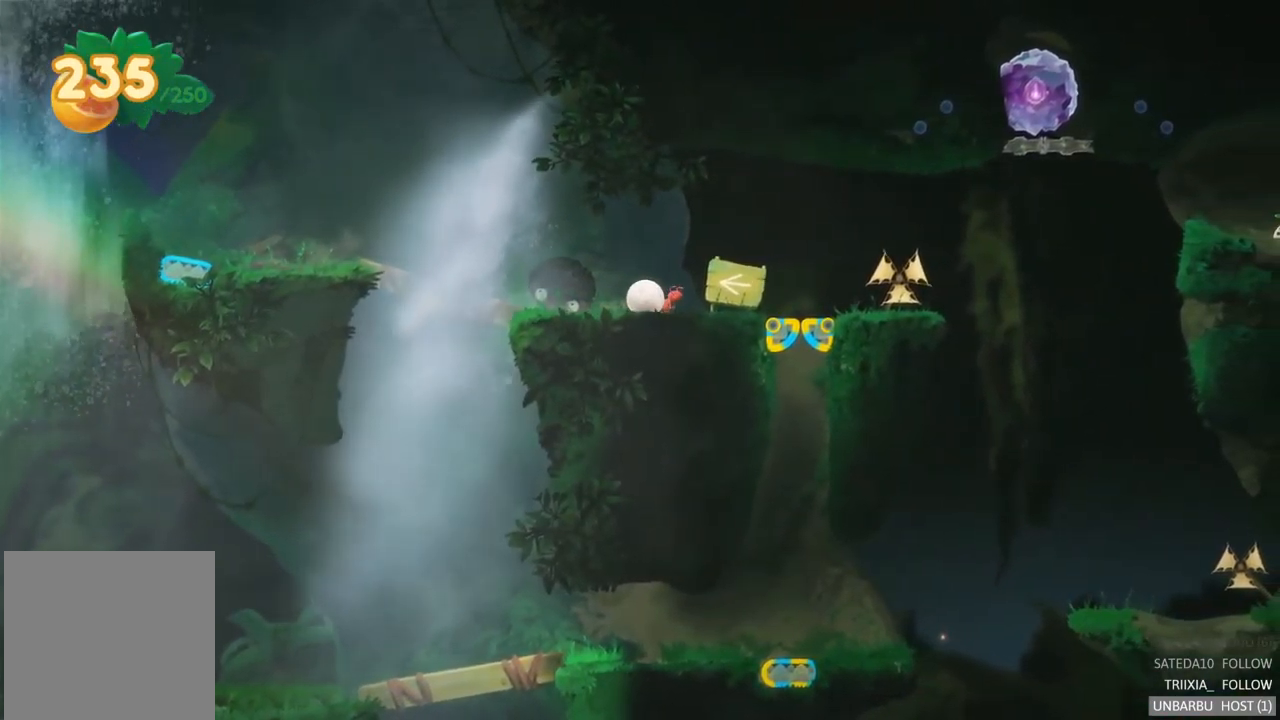
{"buttons": [], "left_stick": "left", "right_stick": "center", "events": [[17, "A", "down"], [200, "A", "up"]]}
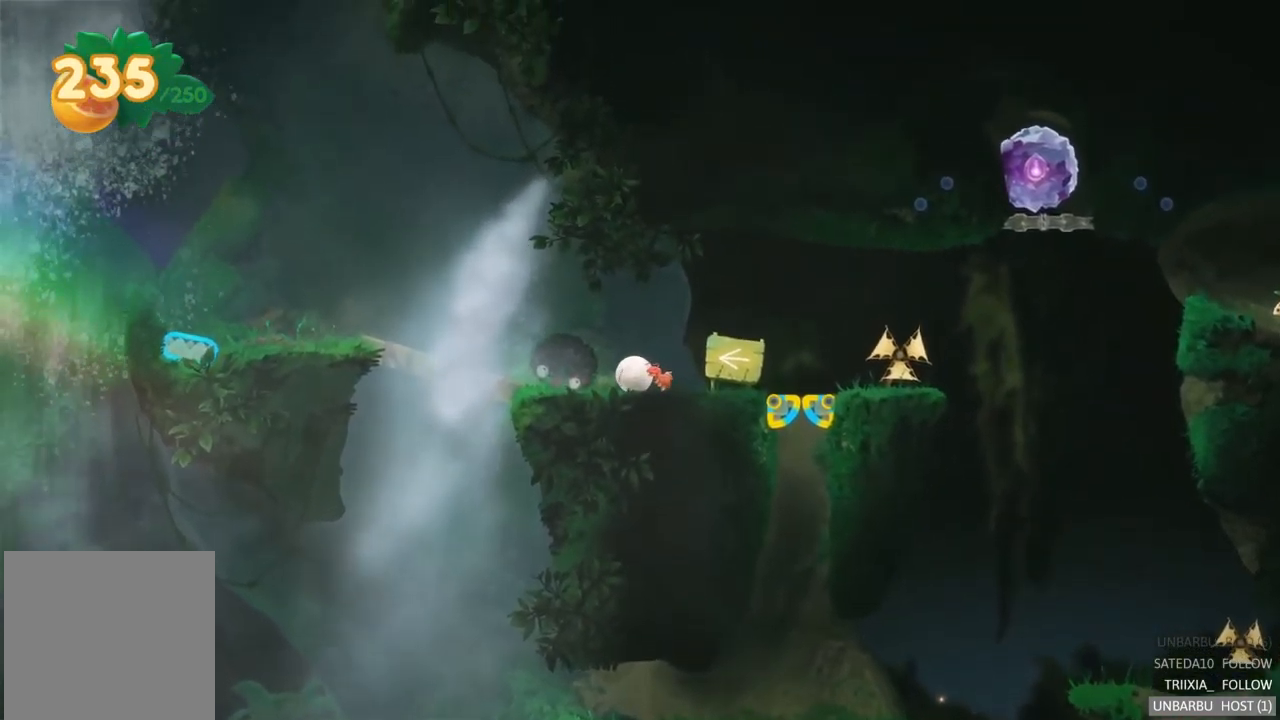
{"buttons": [], "left_stick": "center", "right_stick": "center", "events": [[250, "left_stick", "center"]]}